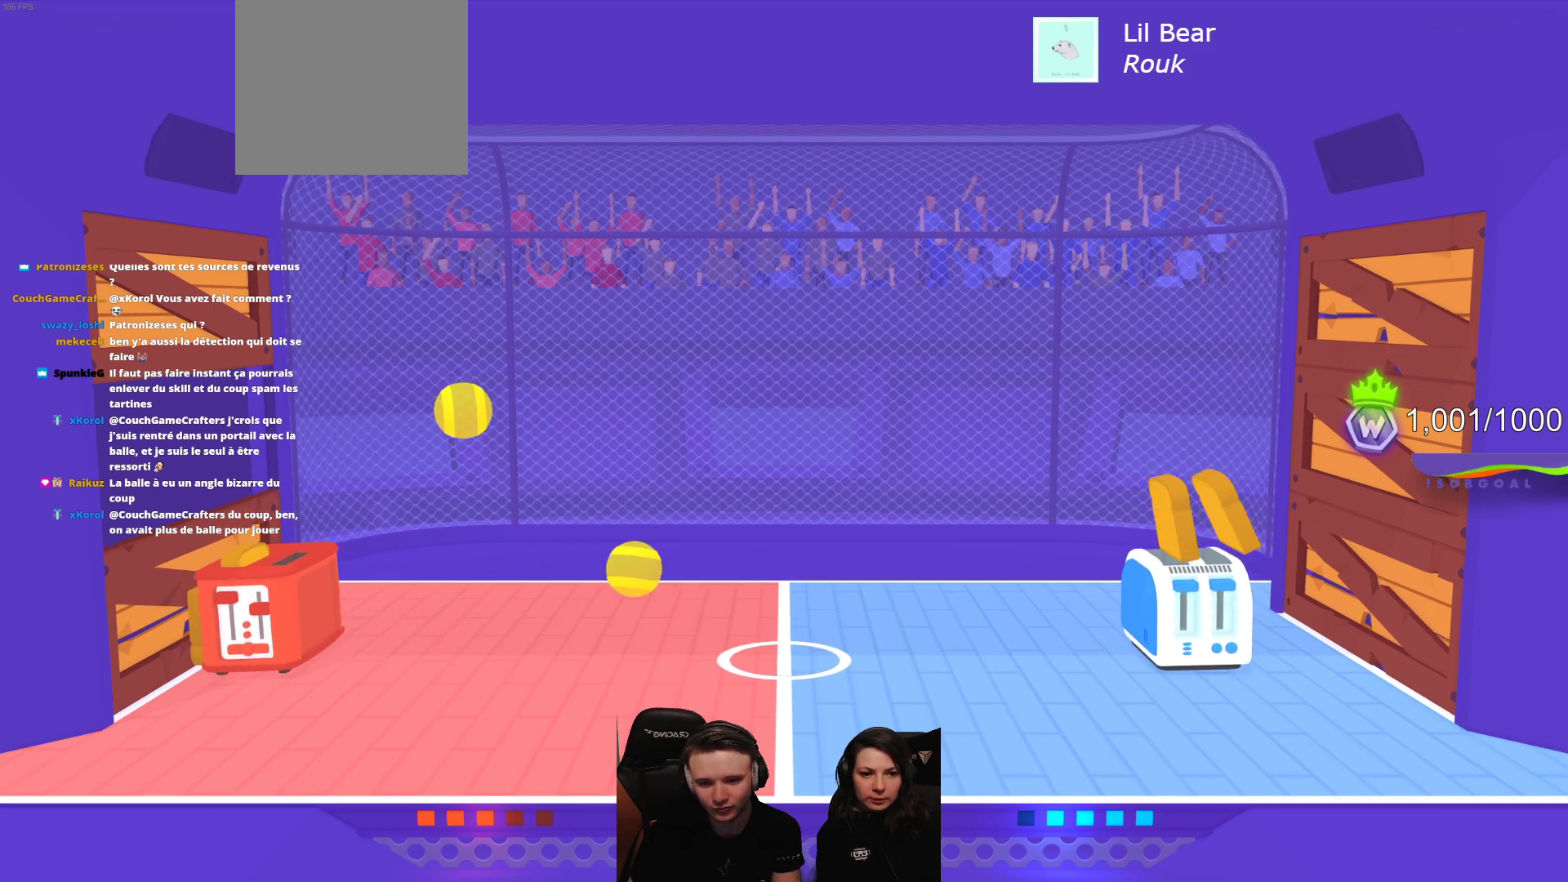
Gameplay with a controller (Xbox layout); each line is a JSON object with the inputs held at the frame after it. "events" lists button and stick changes between this image and that frame as [ms after this image, input, new state], when the widget could be followed in between. Not read: right_stick.
{"buttons": ["L2"], "left_stick": "center", "events": [[150, "L2", "down"], [300, "R2", "up"]]}
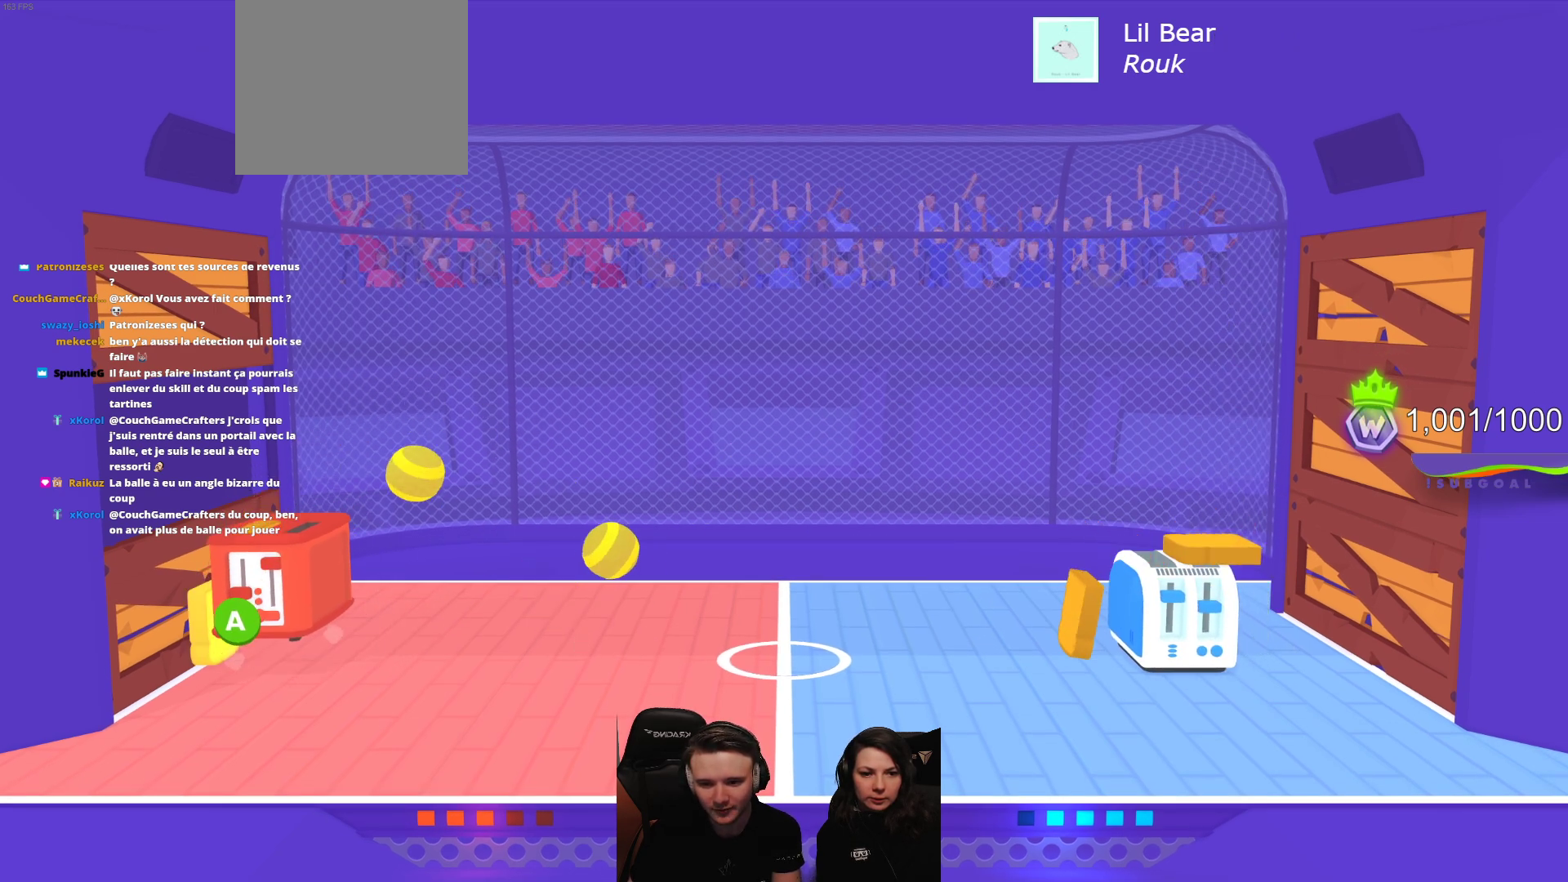
{"buttons": [], "left_stick": "center", "events": [[200, "L2", "up"]]}
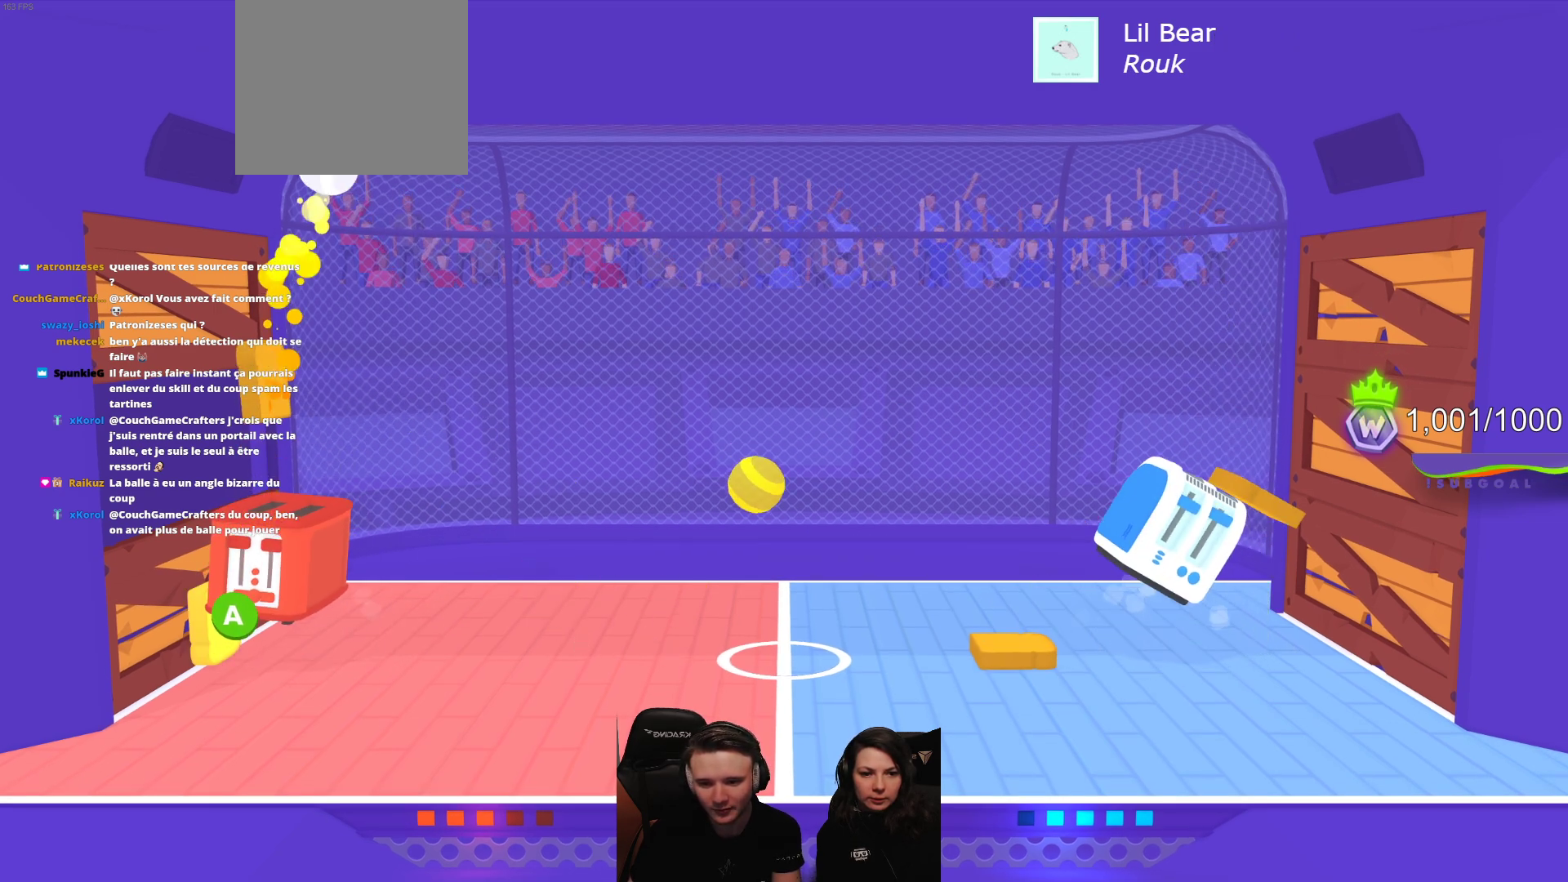
{"buttons": ["A"], "left_stick": "center", "events": [[450, "A", "down"]]}
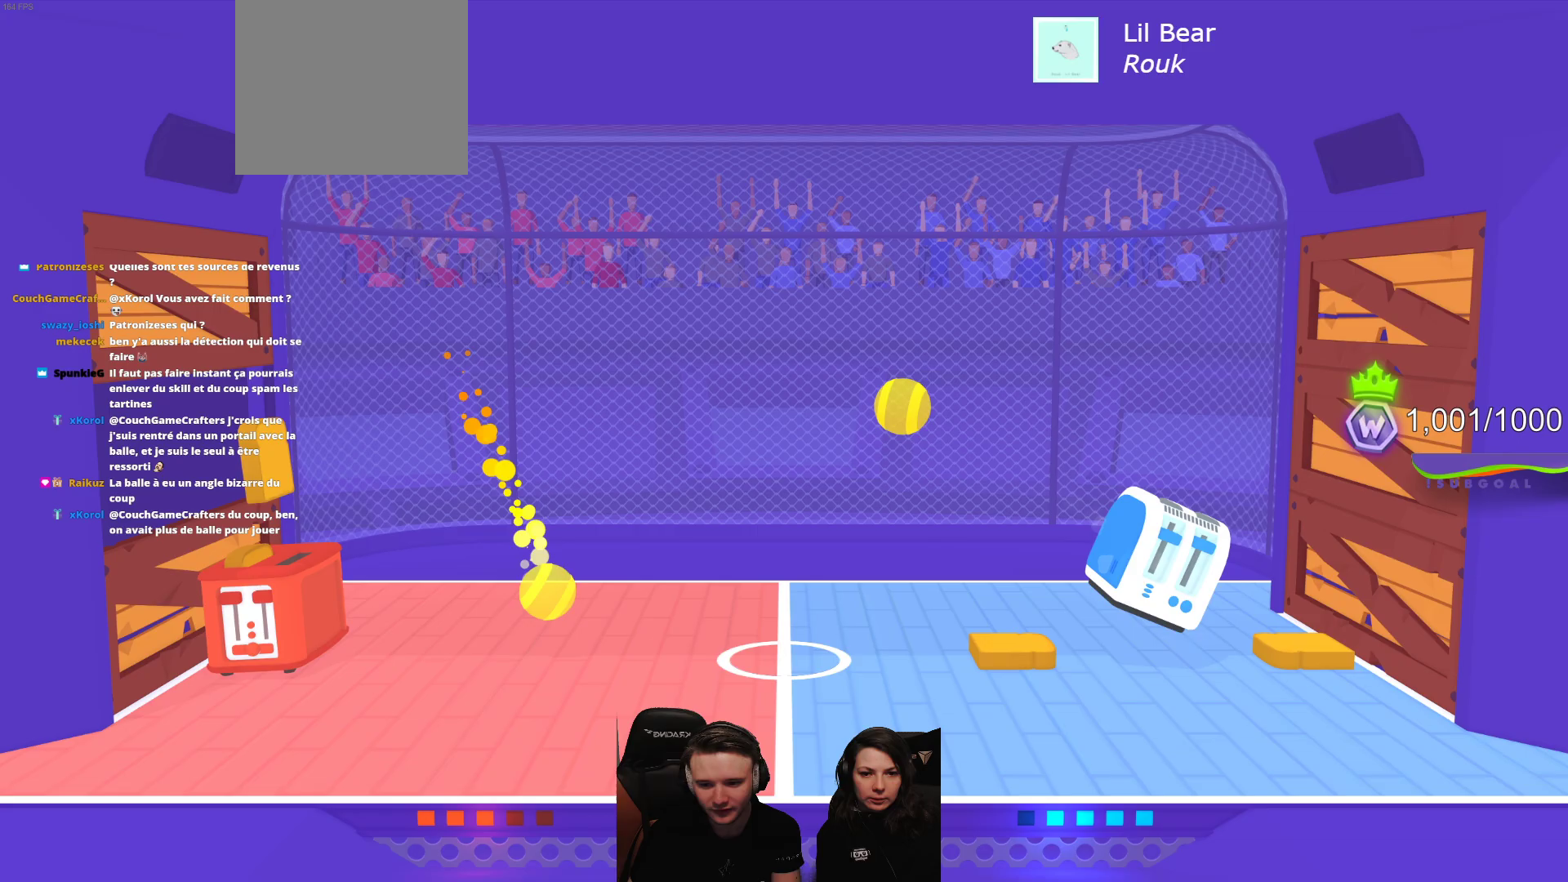
{"buttons": ["A"], "left_stick": "center", "events": [[33, "A", "up"], [133, "A", "down"], [217, "A", "up"], [400, "A", "down"]]}
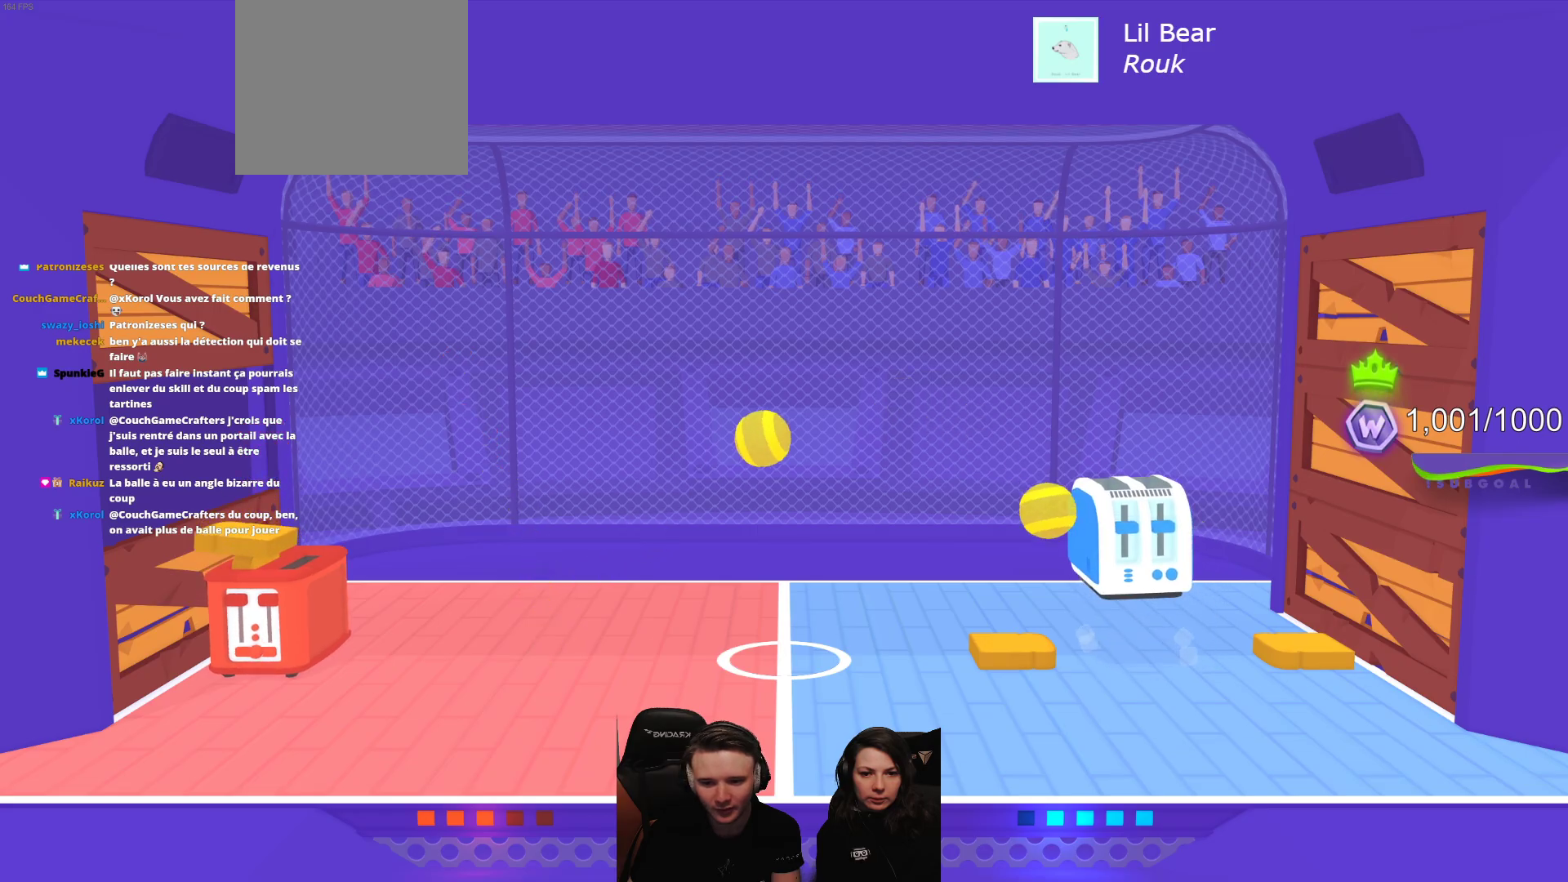
{"buttons": [], "left_stick": "center", "events": [[17, "A", "up"], [300, "A", "down"], [433, "A", "up"]]}
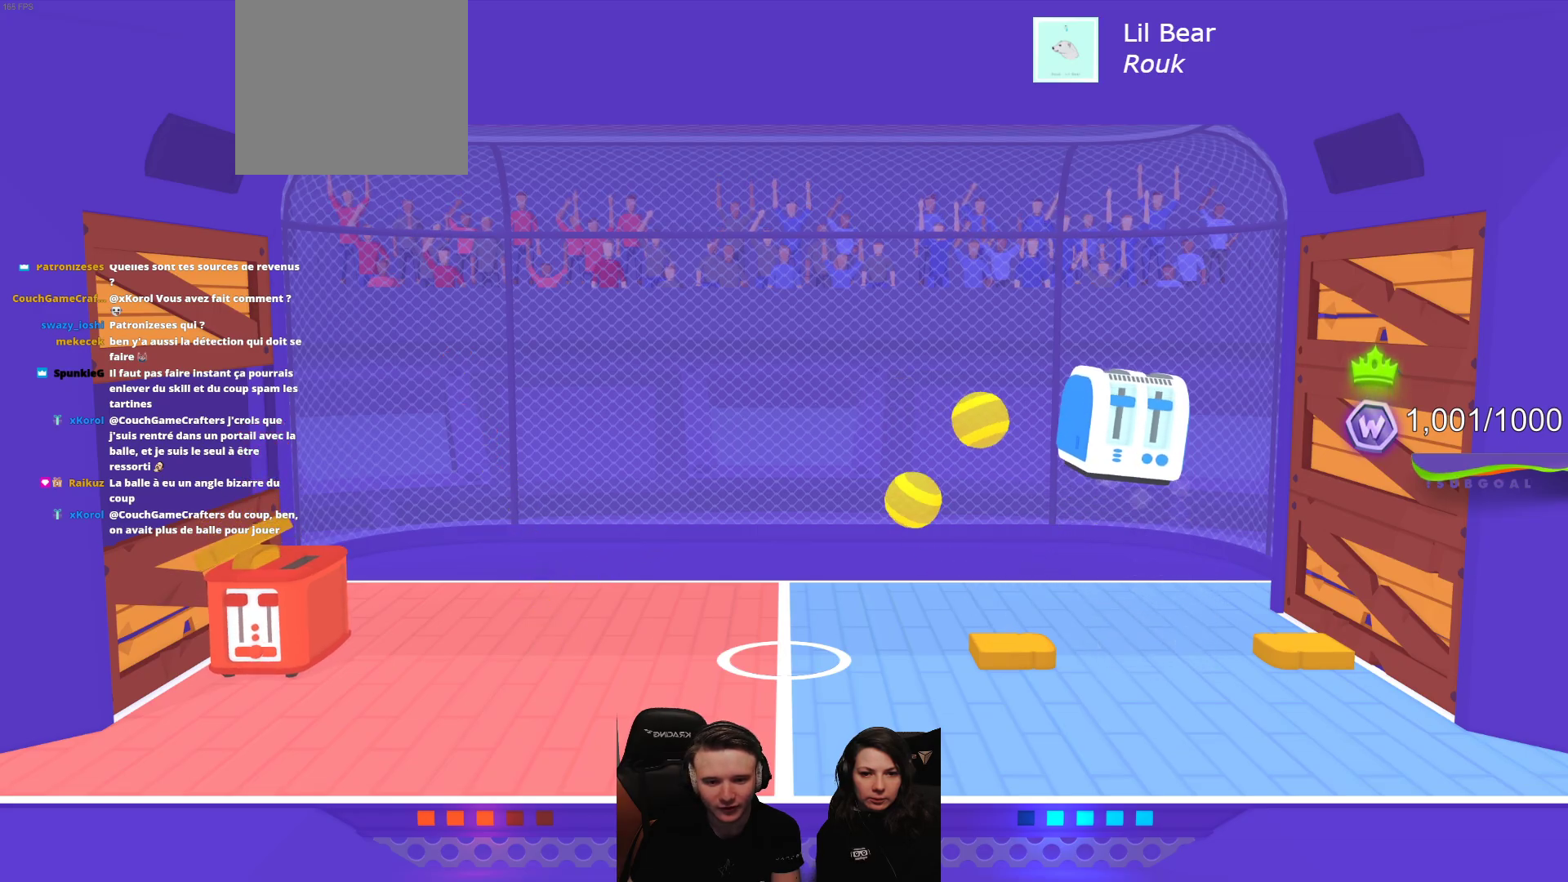
{"buttons": ["L2"], "left_stick": "center", "events": [[33, "A", "down"], [117, "A", "up"], [200, "A", "down"], [283, "A", "up"], [483, "L2", "down"]]}
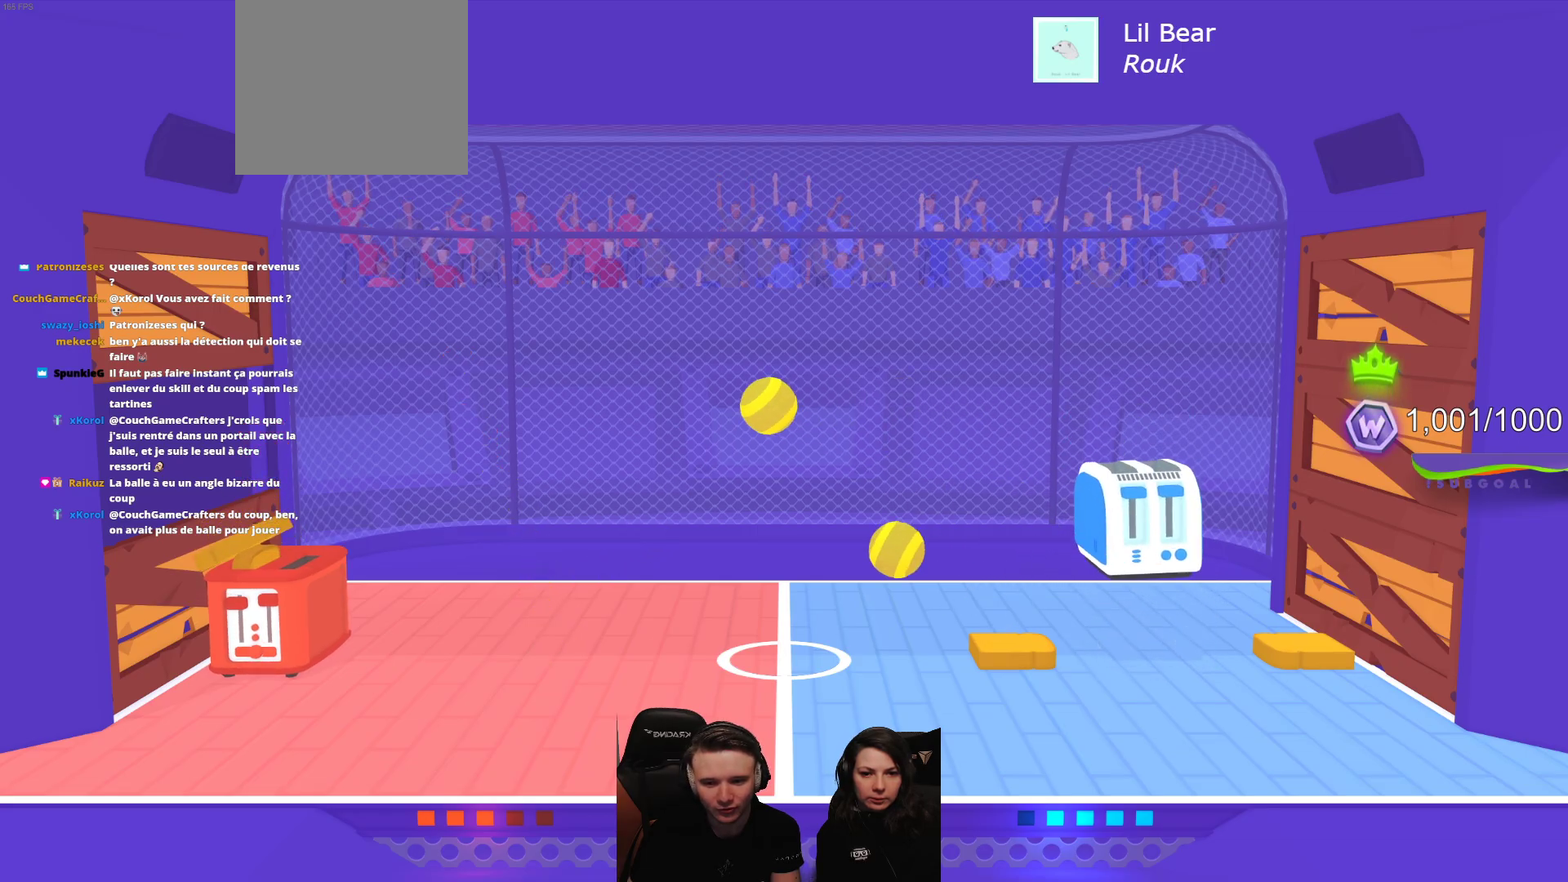
{"buttons": ["L2"], "left_stick": "center", "events": []}
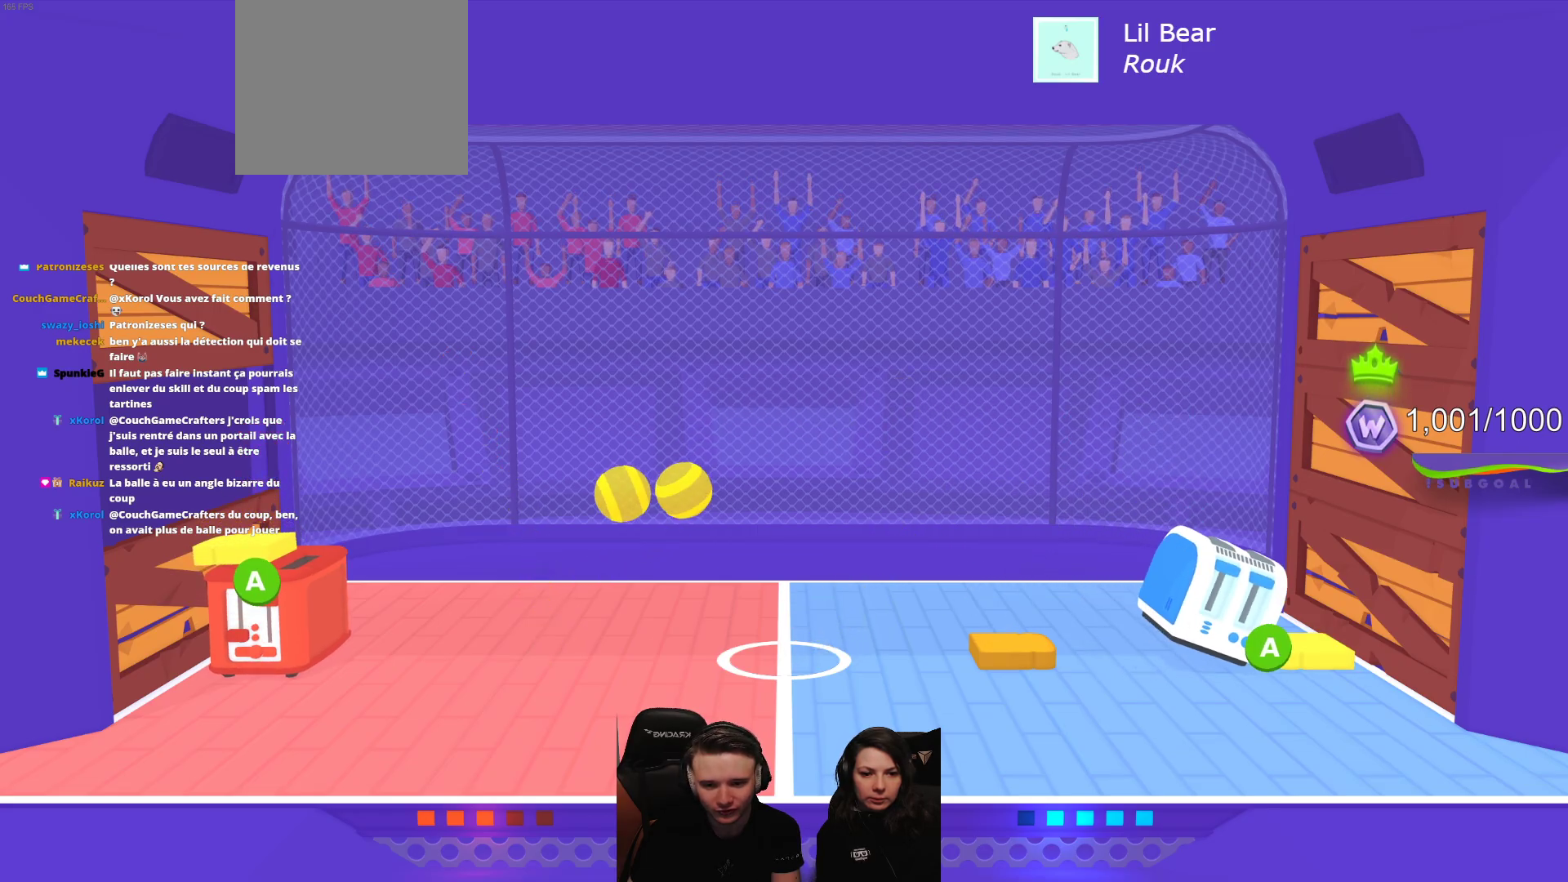
{"buttons": ["L2"], "left_stick": "center", "events": []}
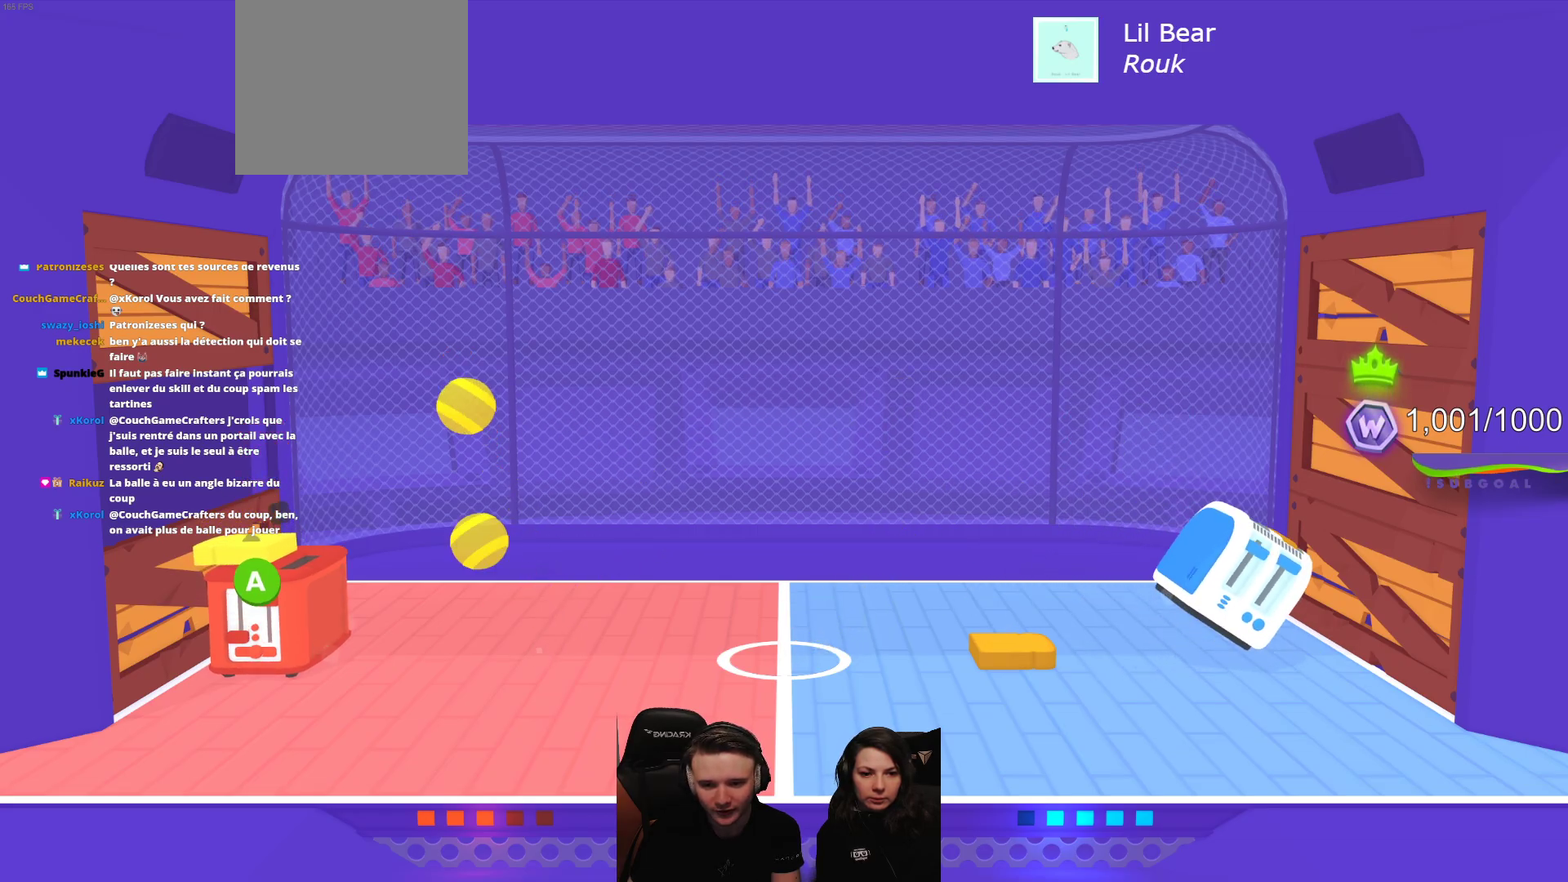
{"buttons": [], "left_stick": "center", "events": [[367, "L2", "up"]]}
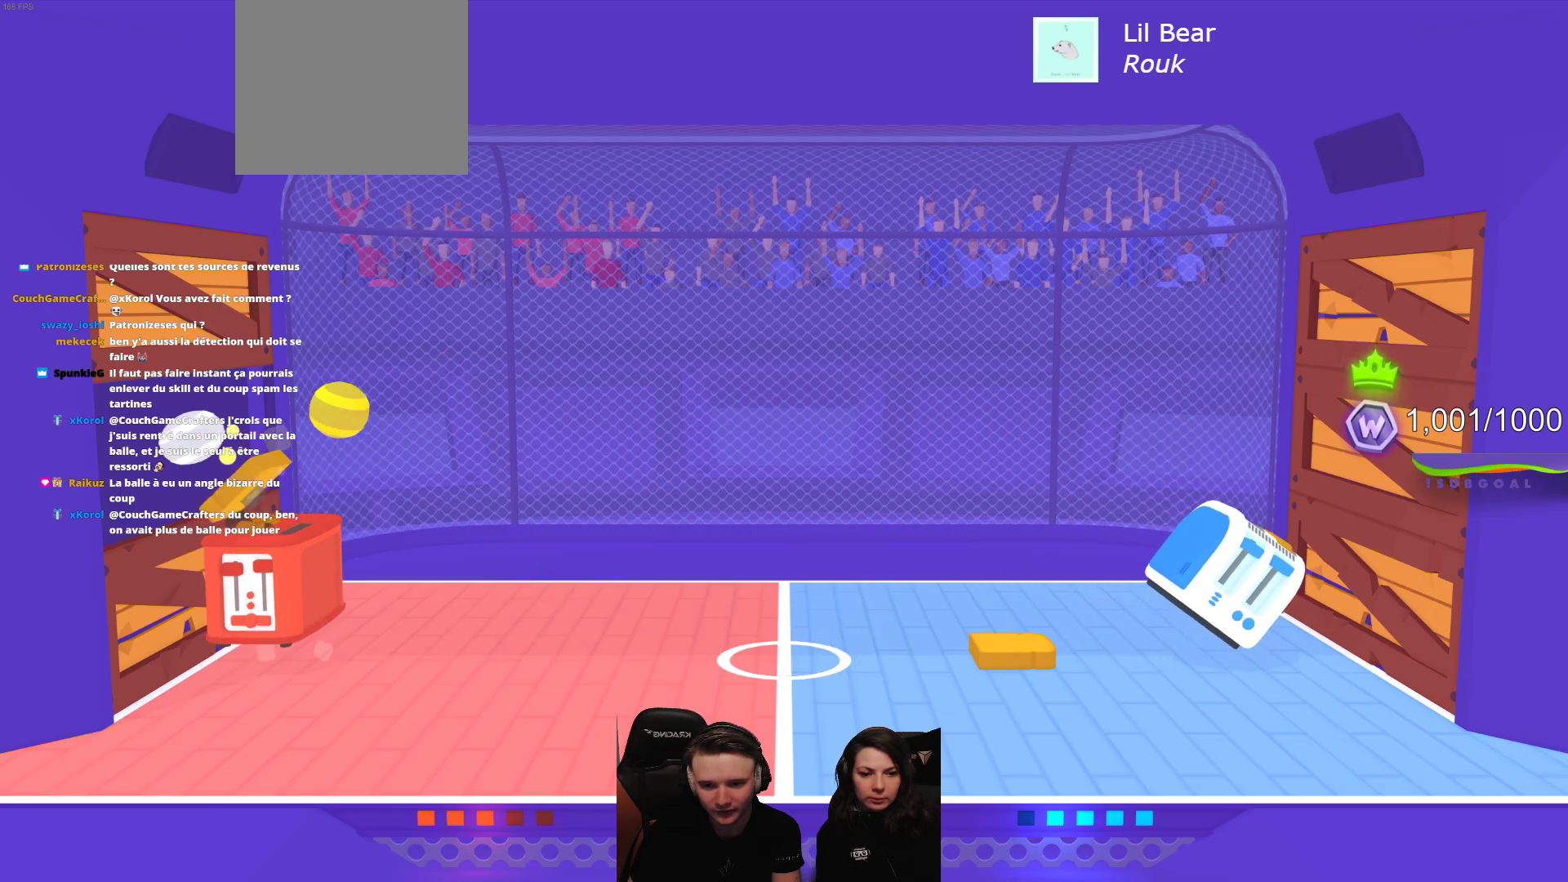
{"buttons": [], "left_stick": "center", "events": [[33, "A", "down"], [167, "A", "up"]]}
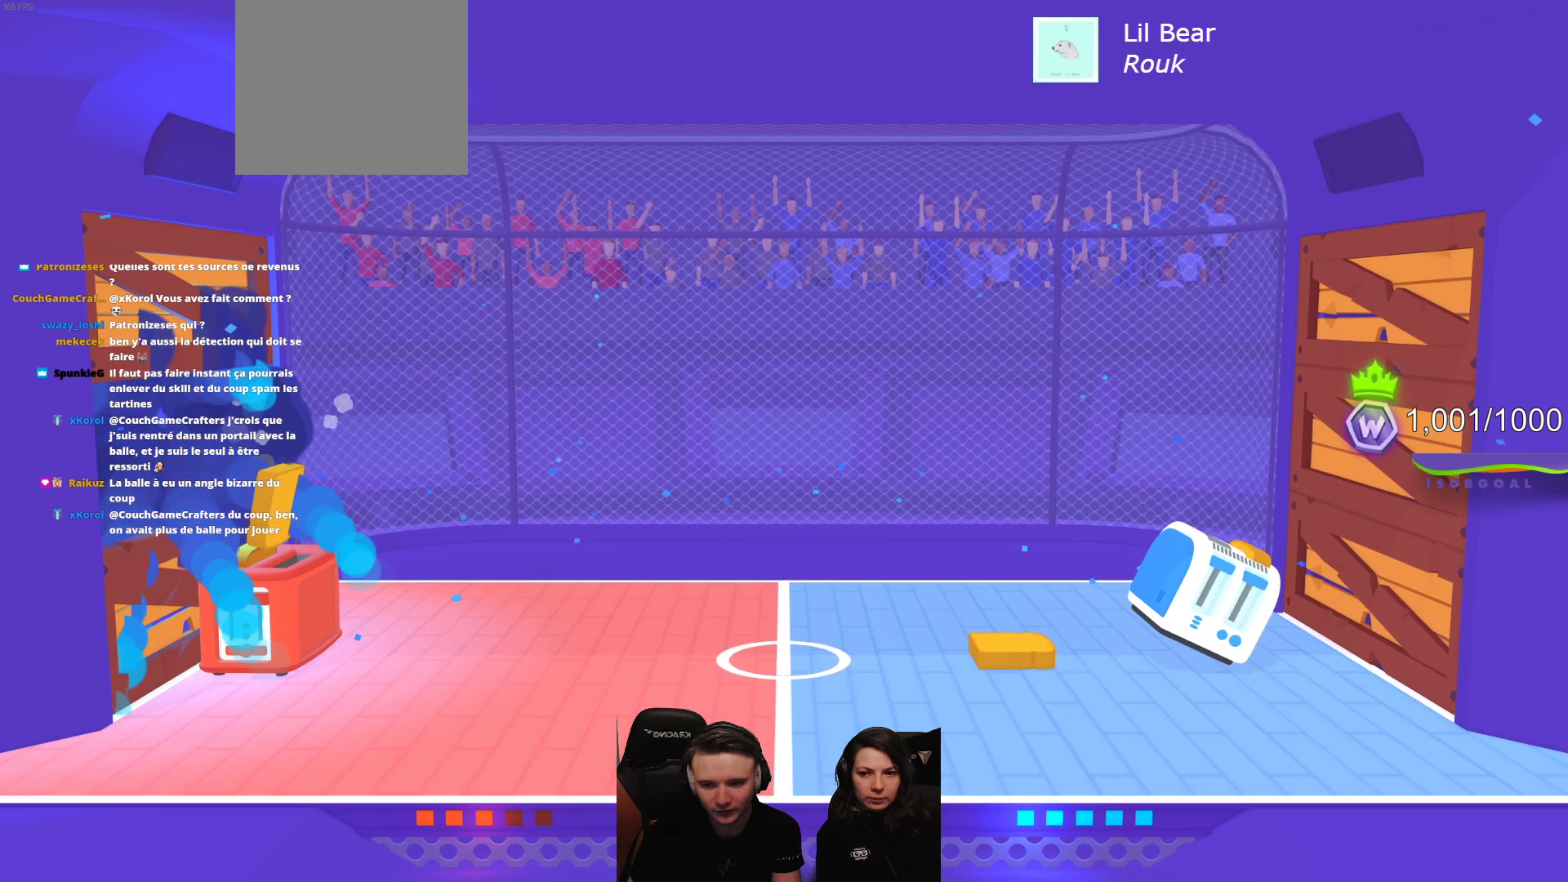
{"buttons": [], "left_stick": "center", "events": [[183, "A", "down"], [300, "A", "up"]]}
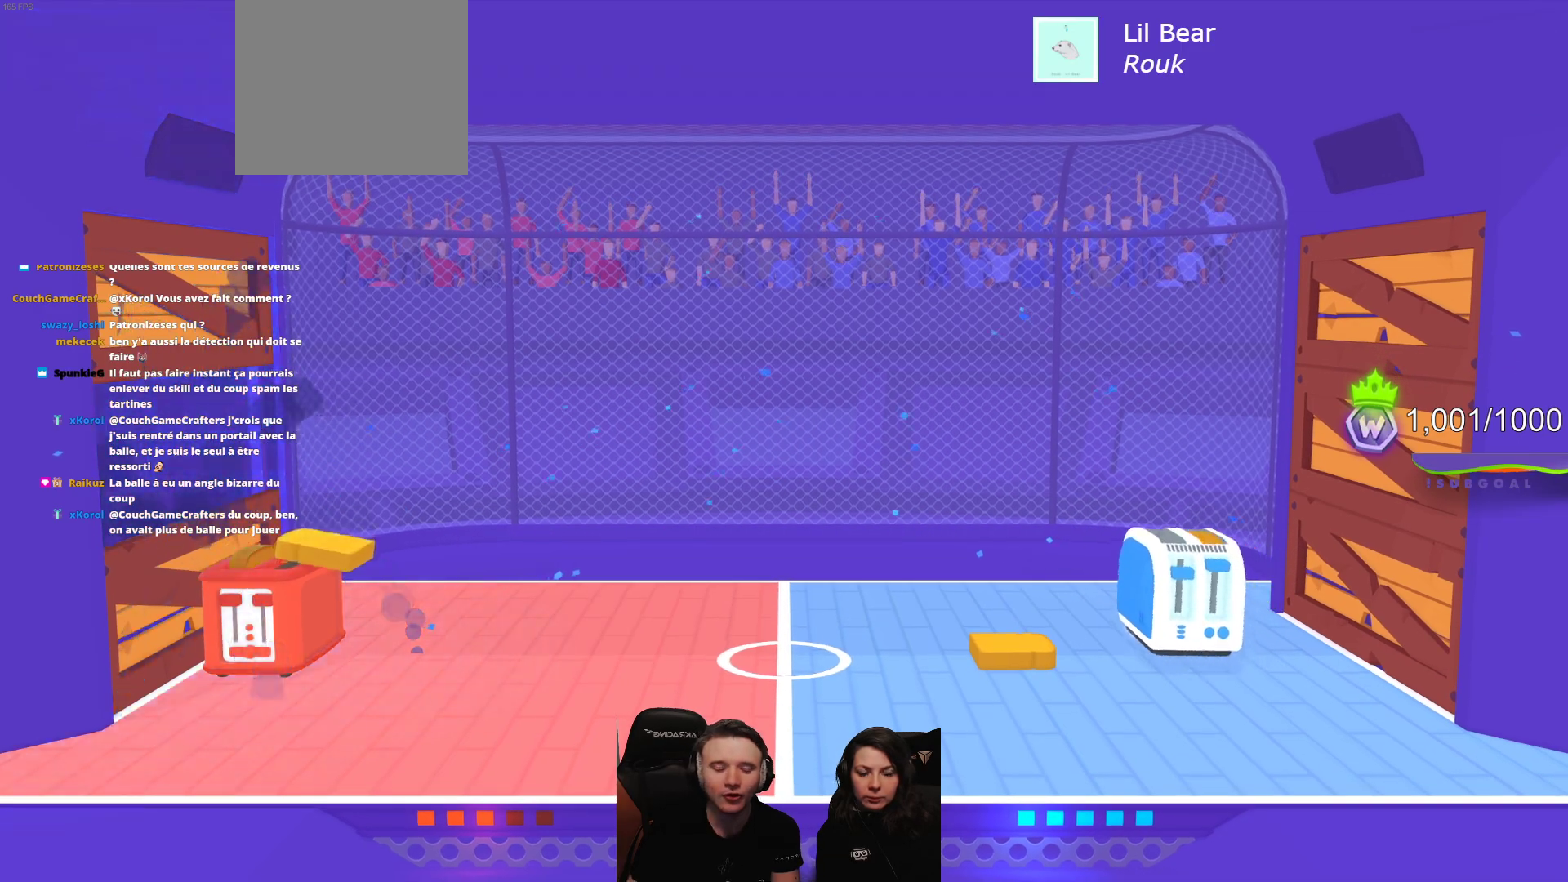
{"buttons": [], "left_stick": "center", "events": []}
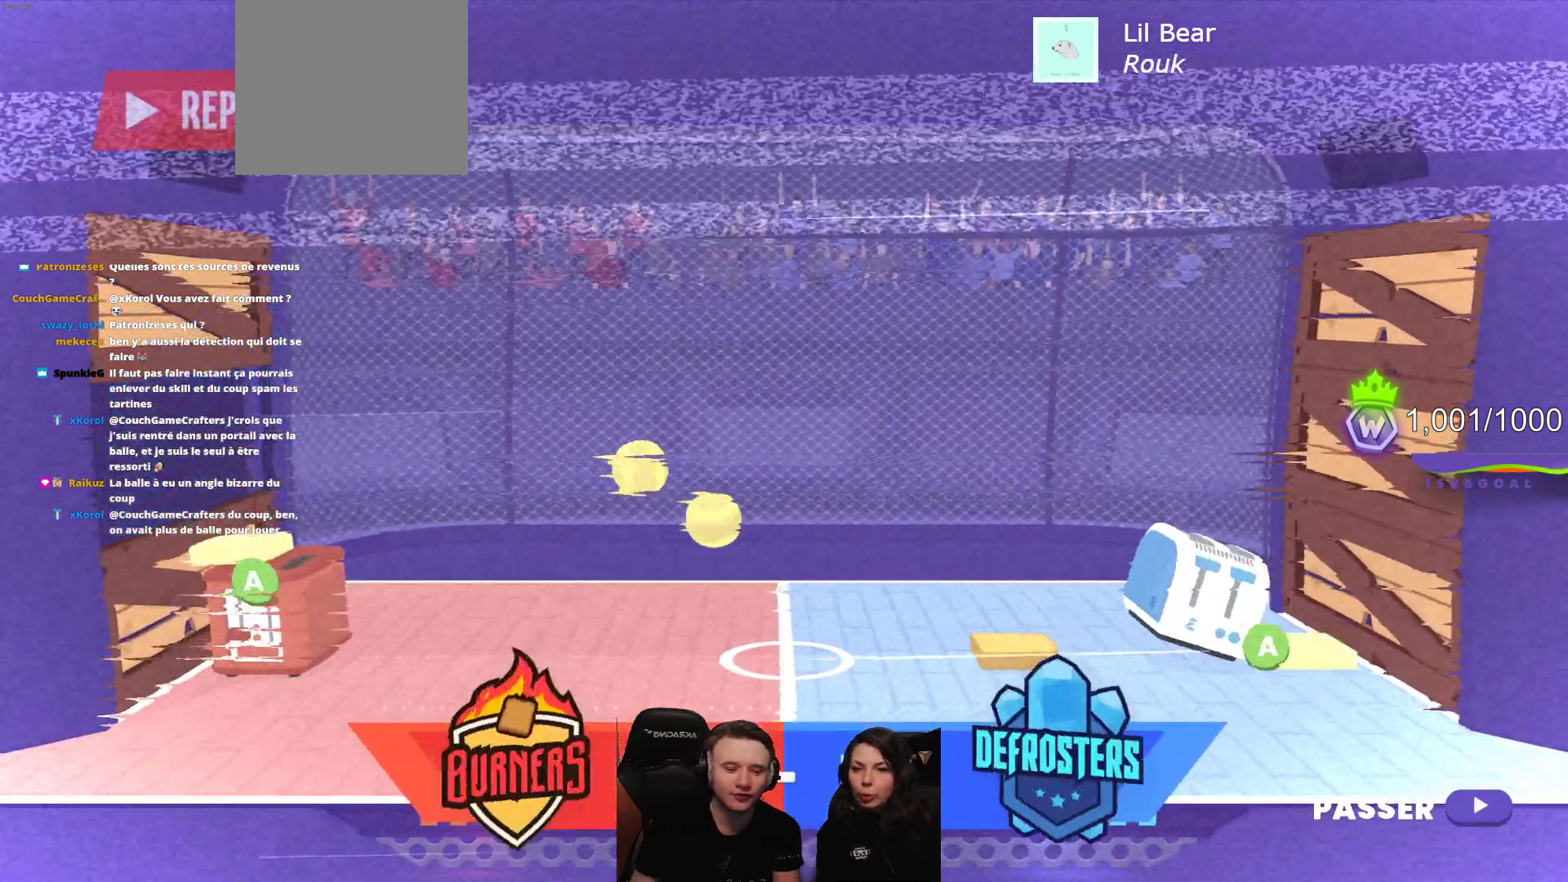
{"buttons": [], "left_stick": "center", "events": []}
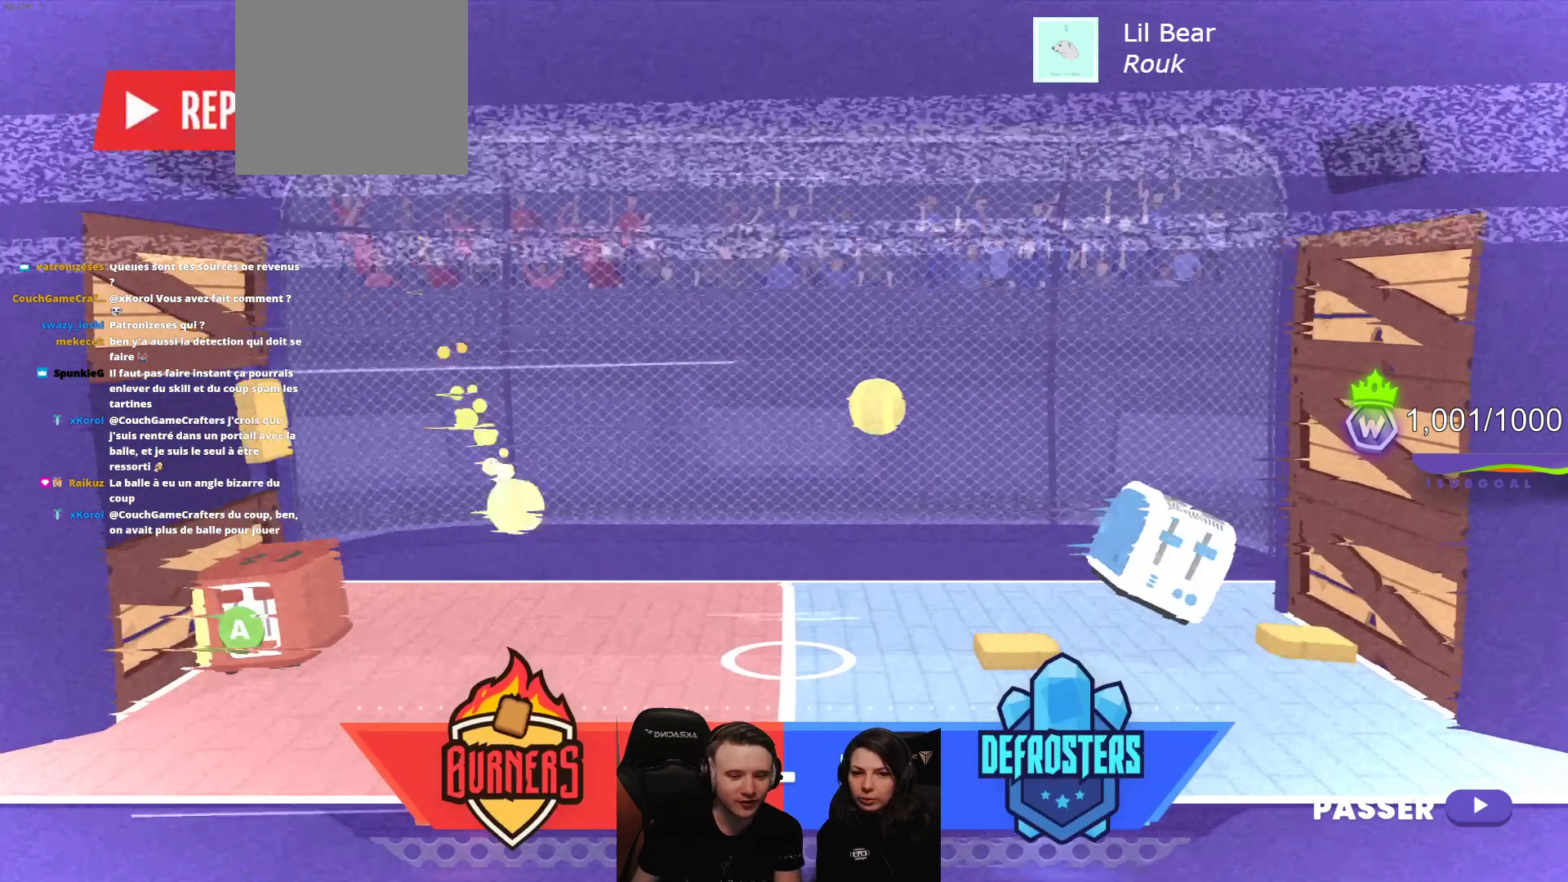
{"buttons": [], "left_stick": "center", "events": []}
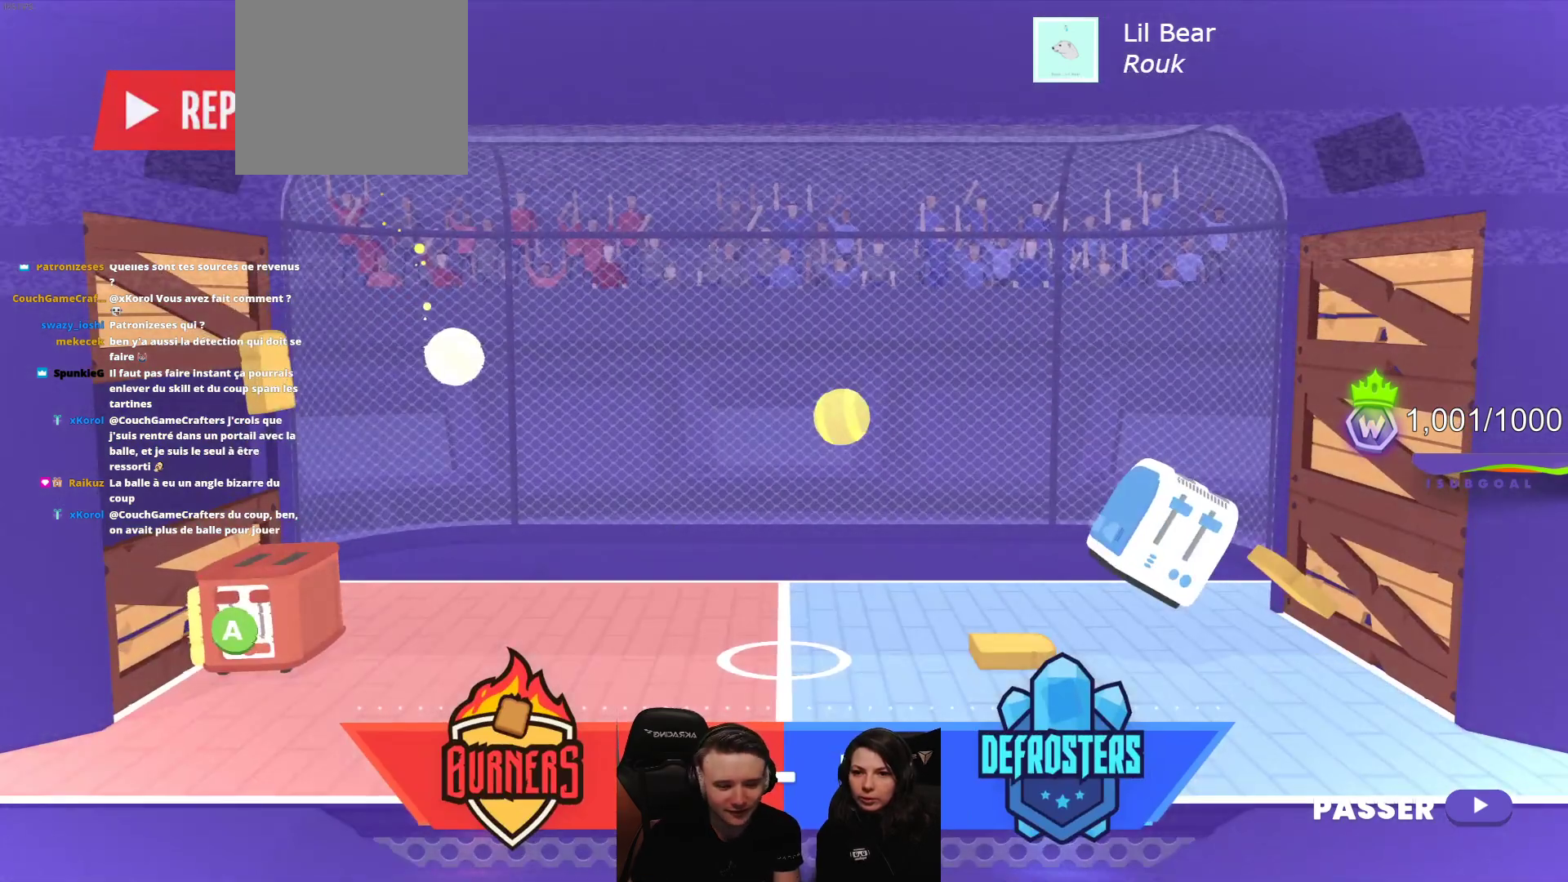
{"buttons": [], "left_stick": "center", "events": []}
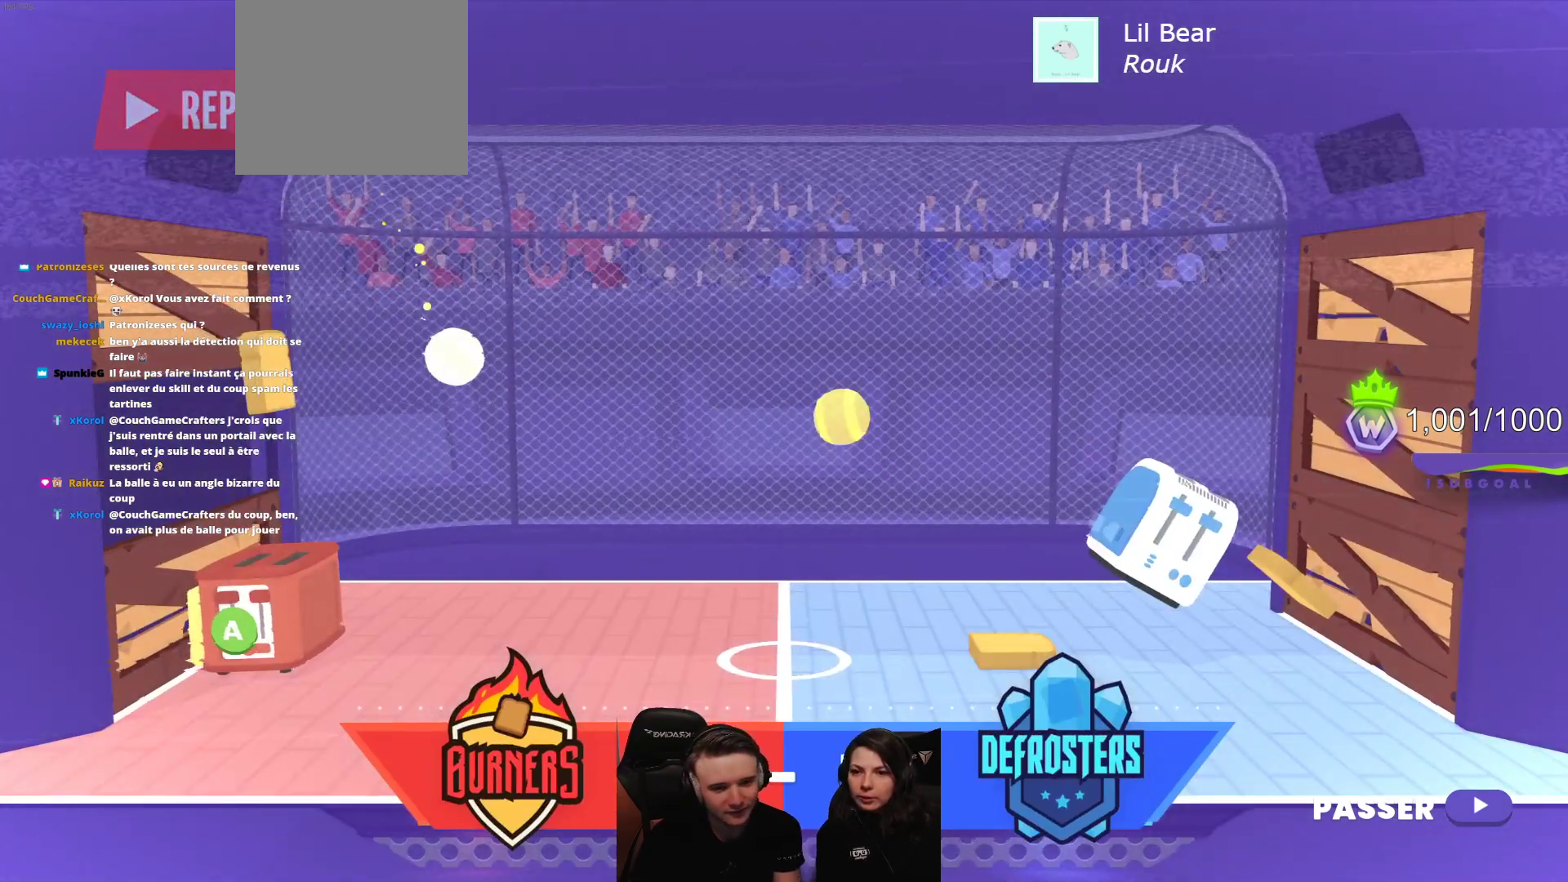
{"buttons": [], "left_stick": "center", "events": []}
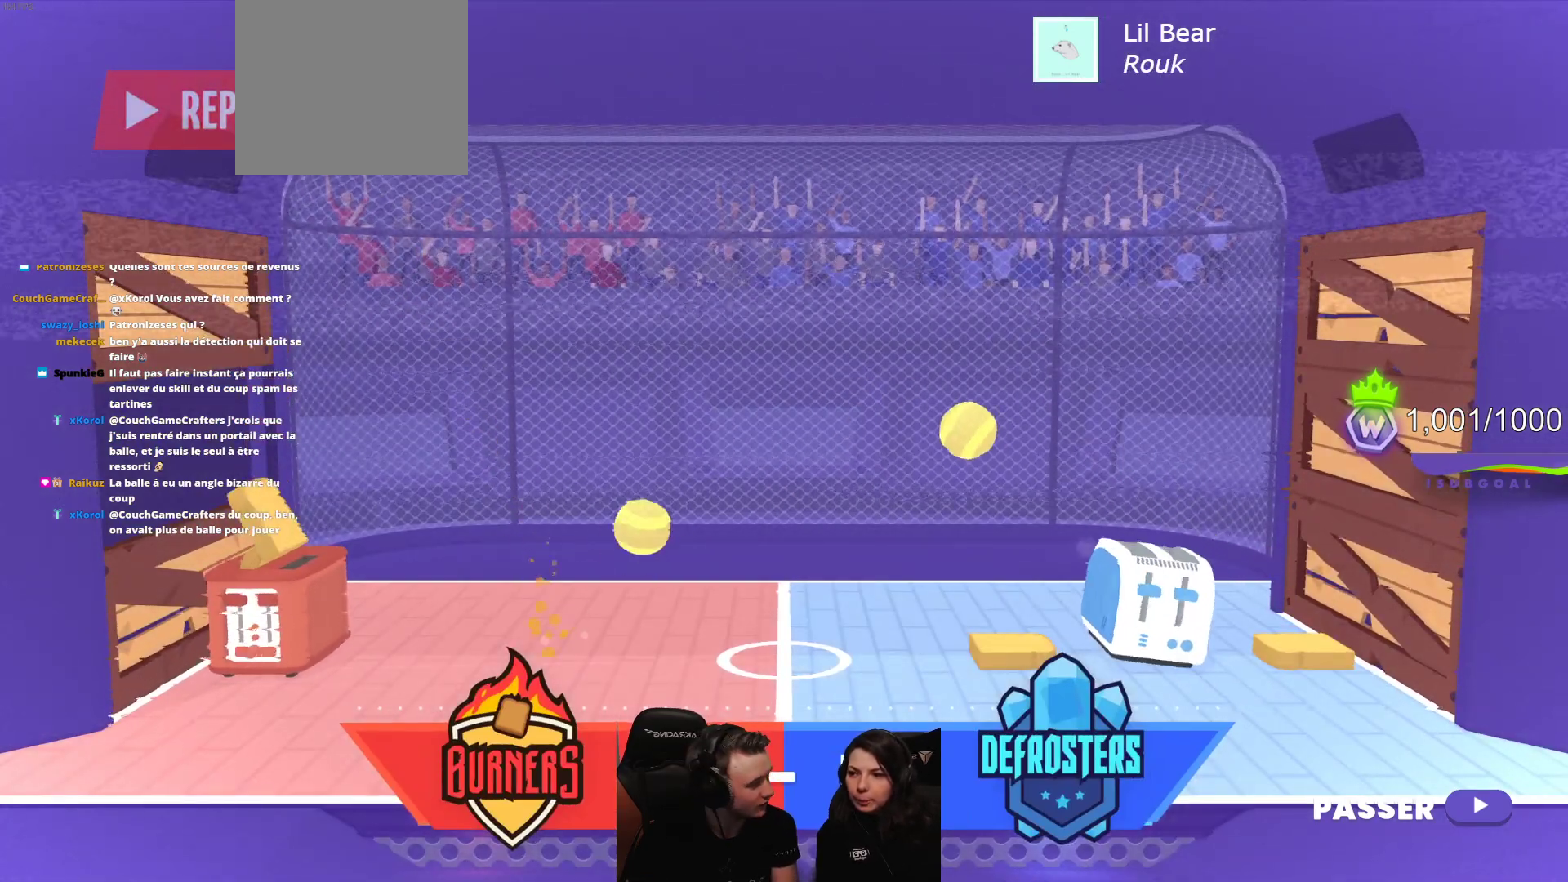
{"buttons": [], "left_stick": "center", "events": []}
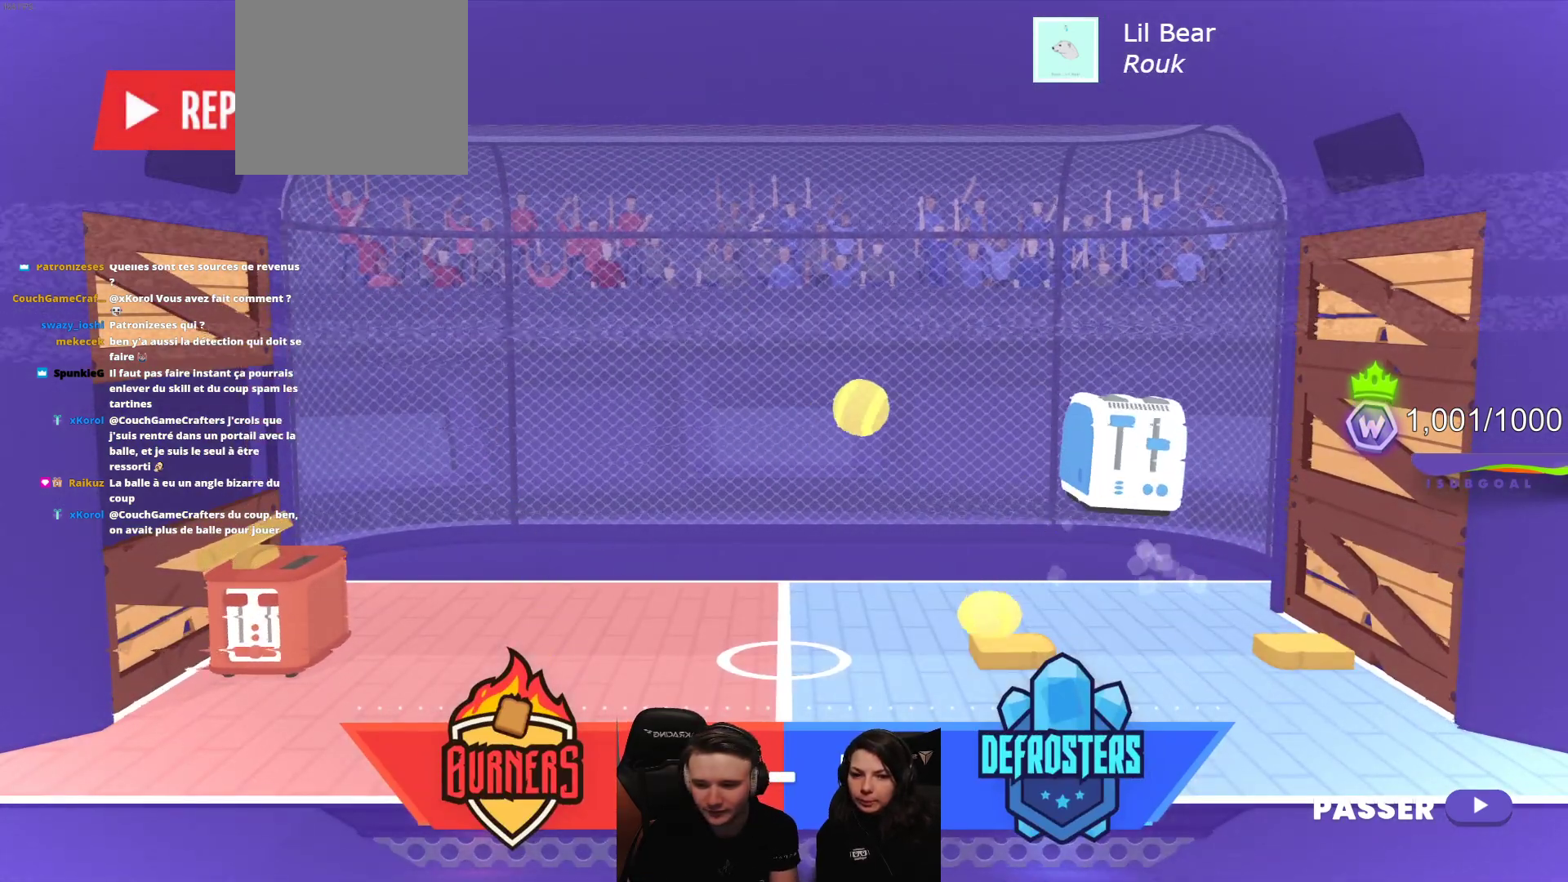
{"buttons": [], "left_stick": "center", "events": []}
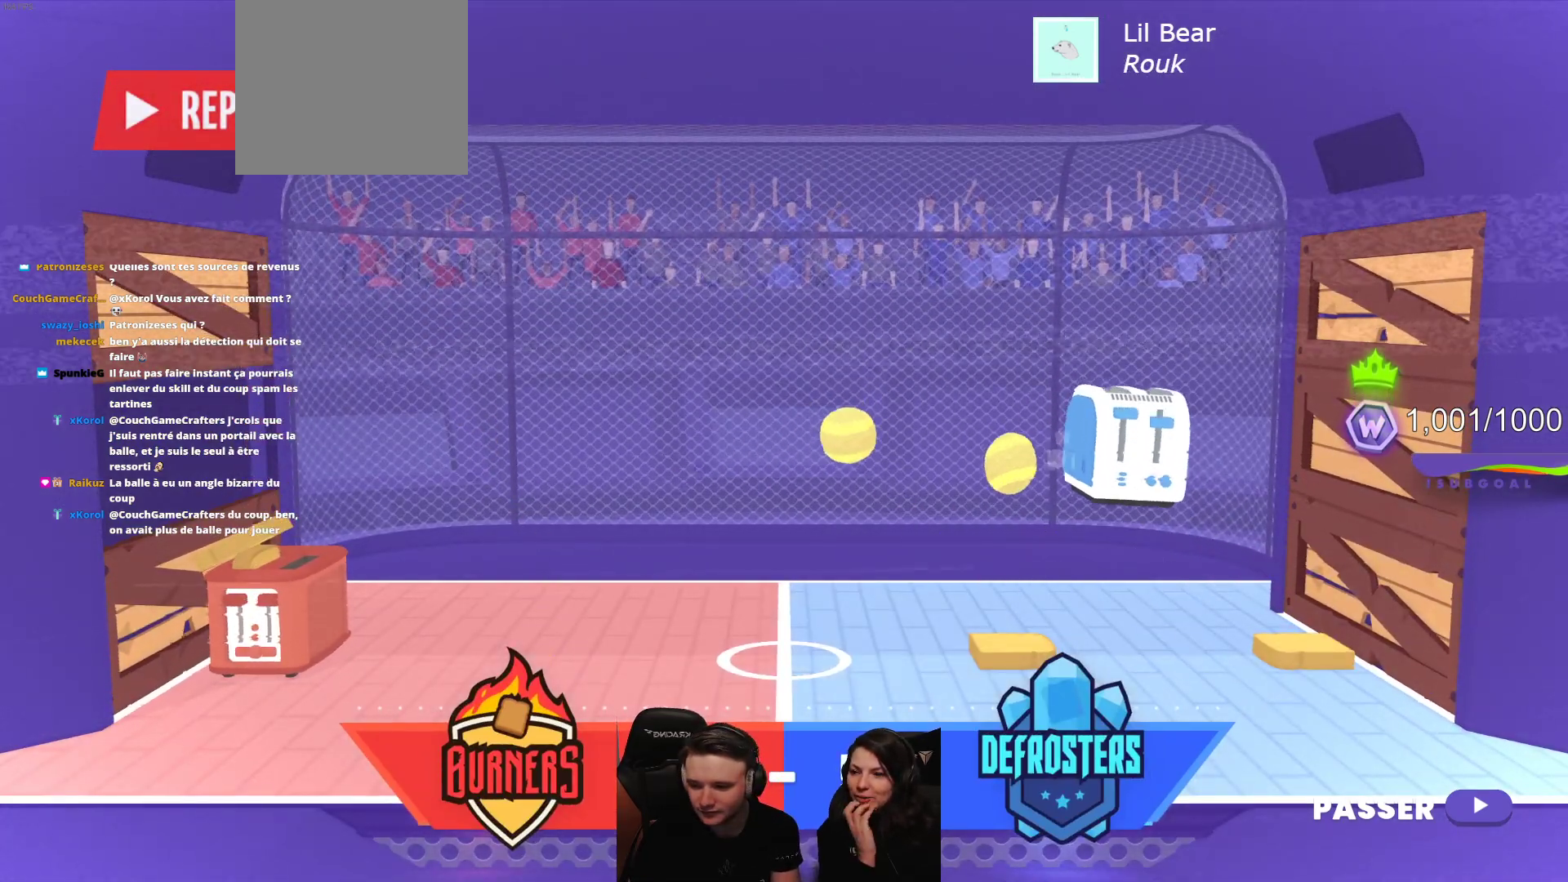
{"buttons": [], "left_stick": "center", "events": []}
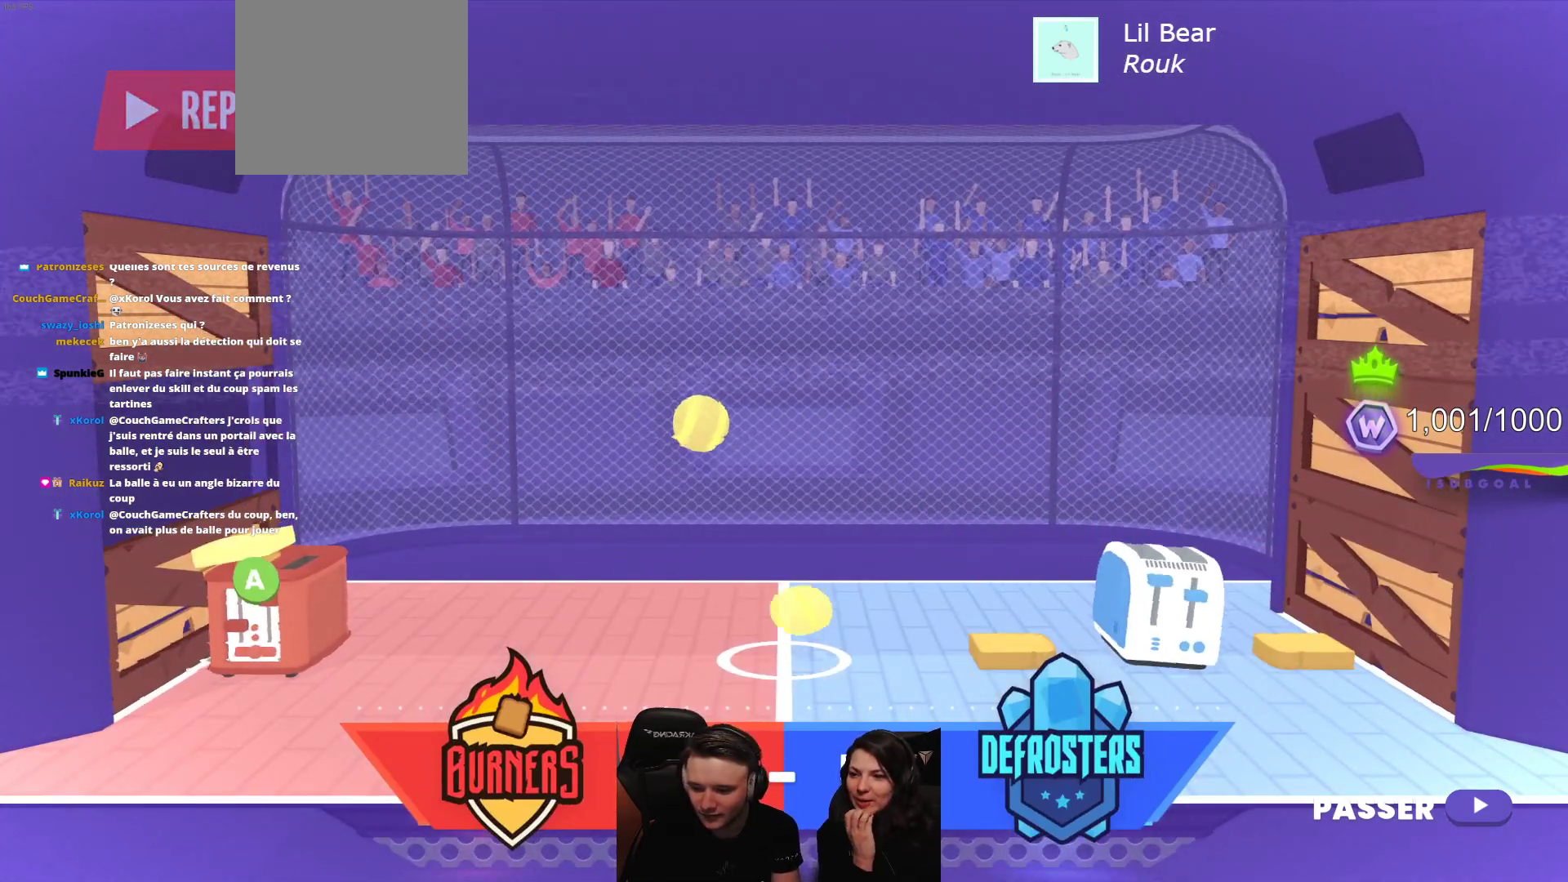
{"buttons": [], "left_stick": "center", "events": []}
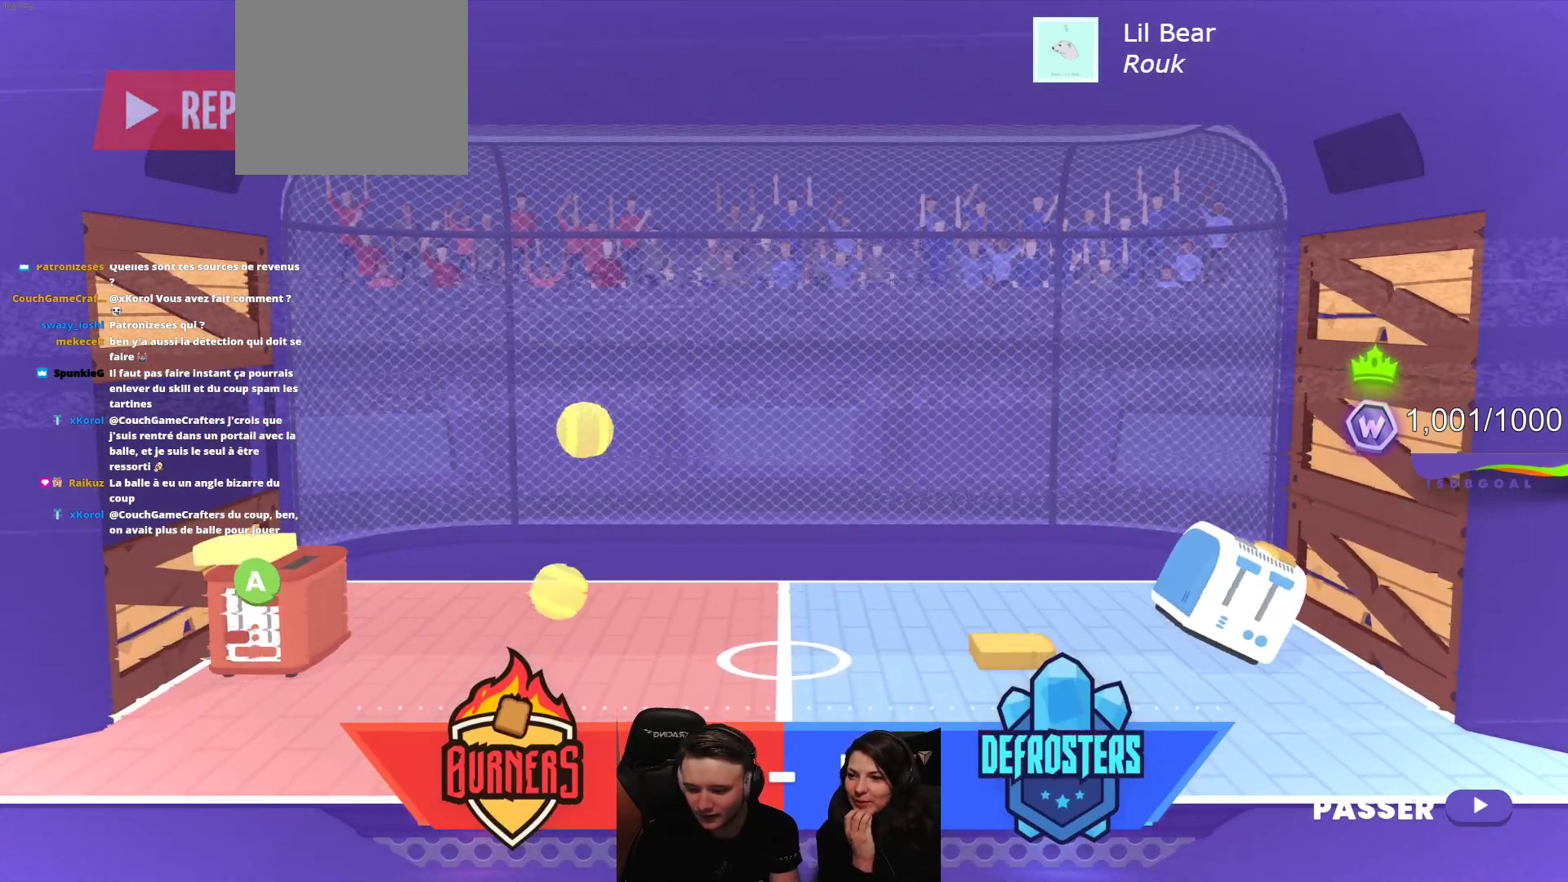
{"buttons": [], "left_stick": "center", "events": [[233, "START", "down"], [283, "START", "up"]]}